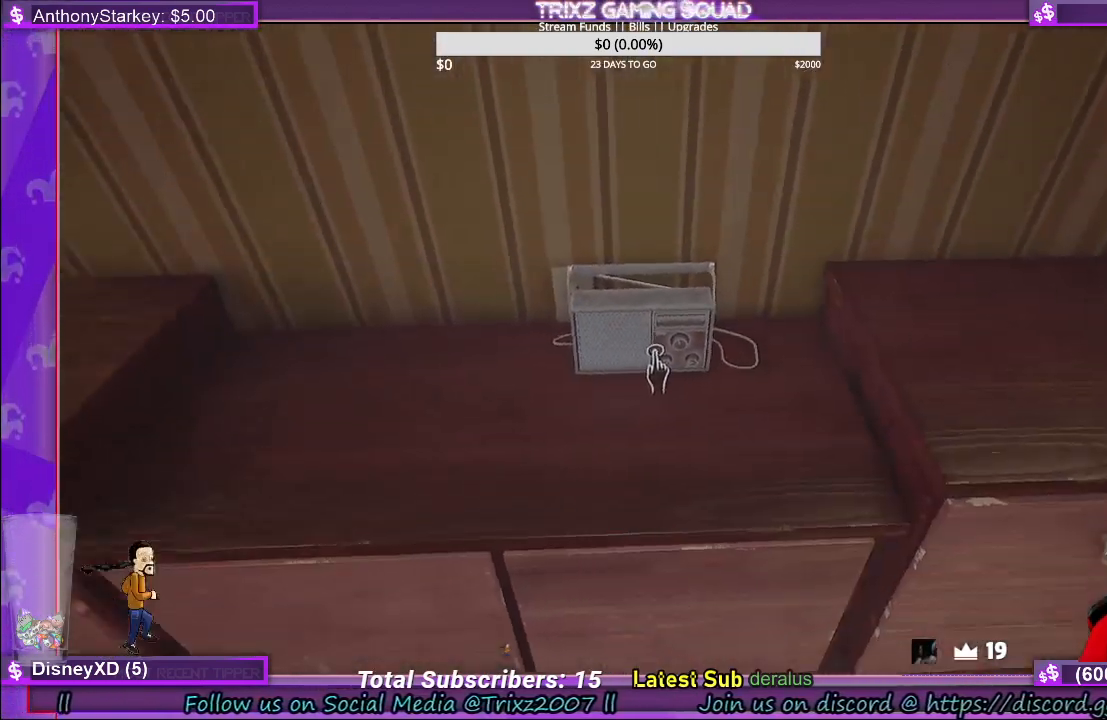
Gameplay with keyboard and mouse; each line is a JSON object with the keys and mouse buttons held at the frame after it. "events" lists presses ("down") and releases ("up") of "a", "ctrl", "d", "e", "f", "q", "r", "s", "shift", "space", "tab", "w", "mouse_left", "mouse_wheel", "mouse_right", "mouse_mb4" and "mouse_mb5" between this image and that frame as [ms after this image, input, new state], when the widget could be followed in between. "mouse_left", "mouse_wheel", "mouse_right", "mouse_mb4", "mouse_mb5" = the "left", "wheel", "right", "mb4", "mb5" buttons of the "mouse" list. No other keys are recorded. "wheel" means that the mouse wheel is clicked or scrolled. Mouse movement is not recorded.
{"keys": [], "mouse": [], "events": [[333, "mouse_left", "down"], [400, "mouse_left", "up"]]}
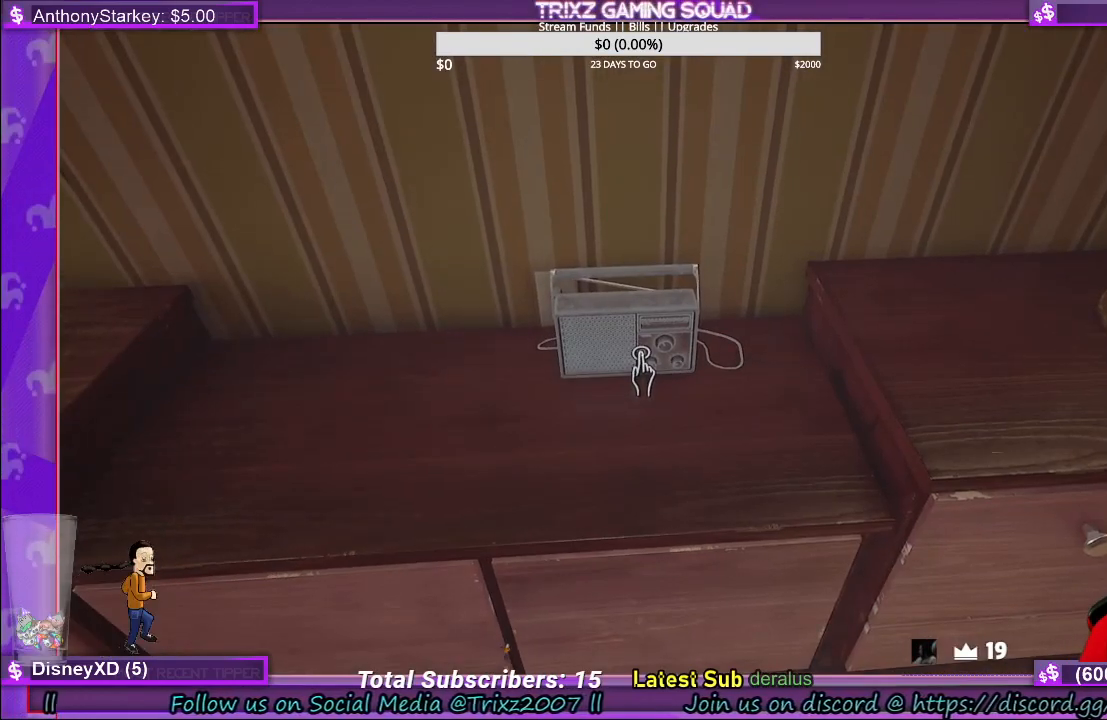
{"keys": [], "mouse": [], "events": []}
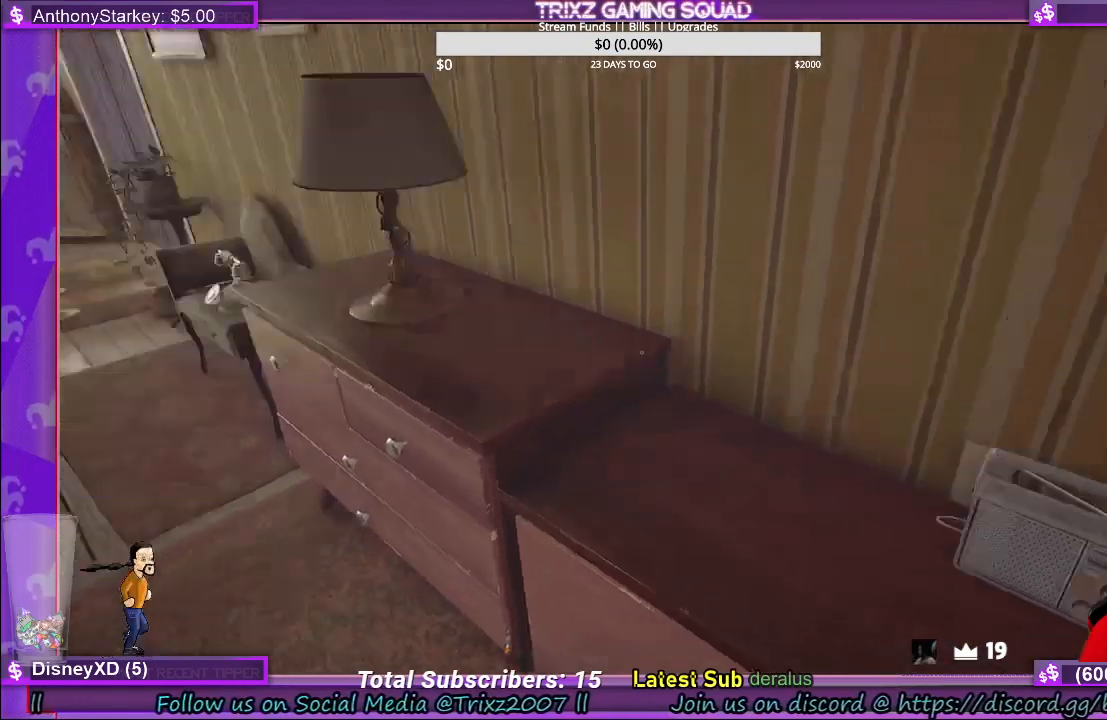
{"keys": [], "mouse": [], "events": []}
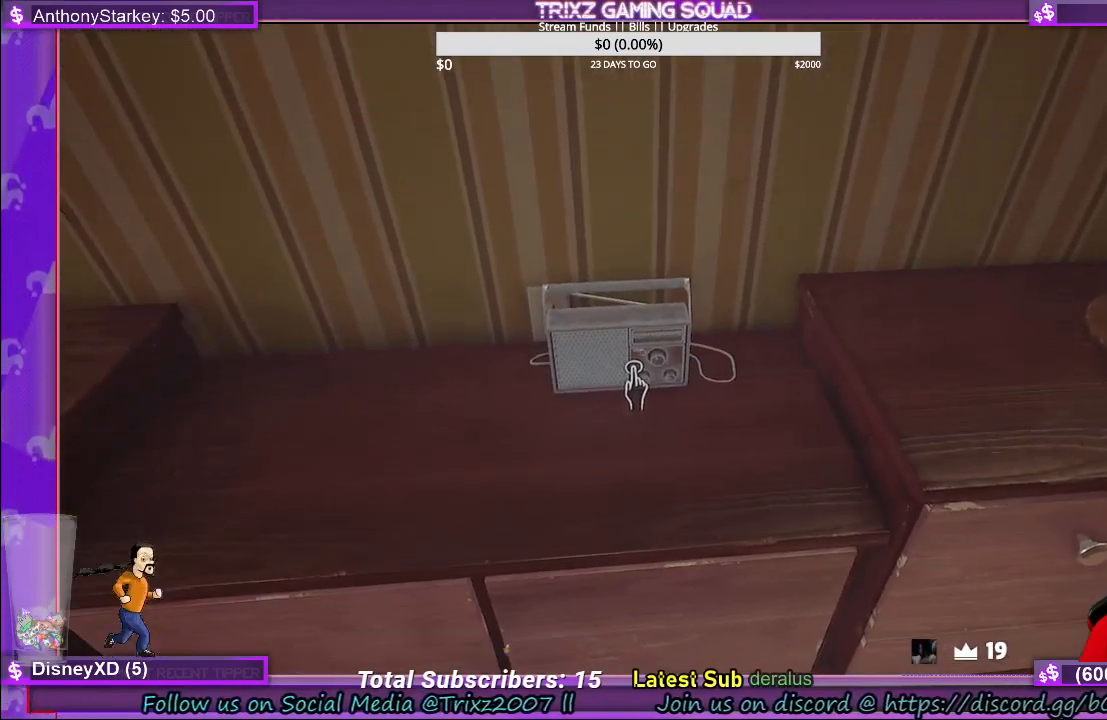
{"keys": [], "mouse": [], "events": [[116, "mouse_left", "down"], [200, "mouse_left", "up"]]}
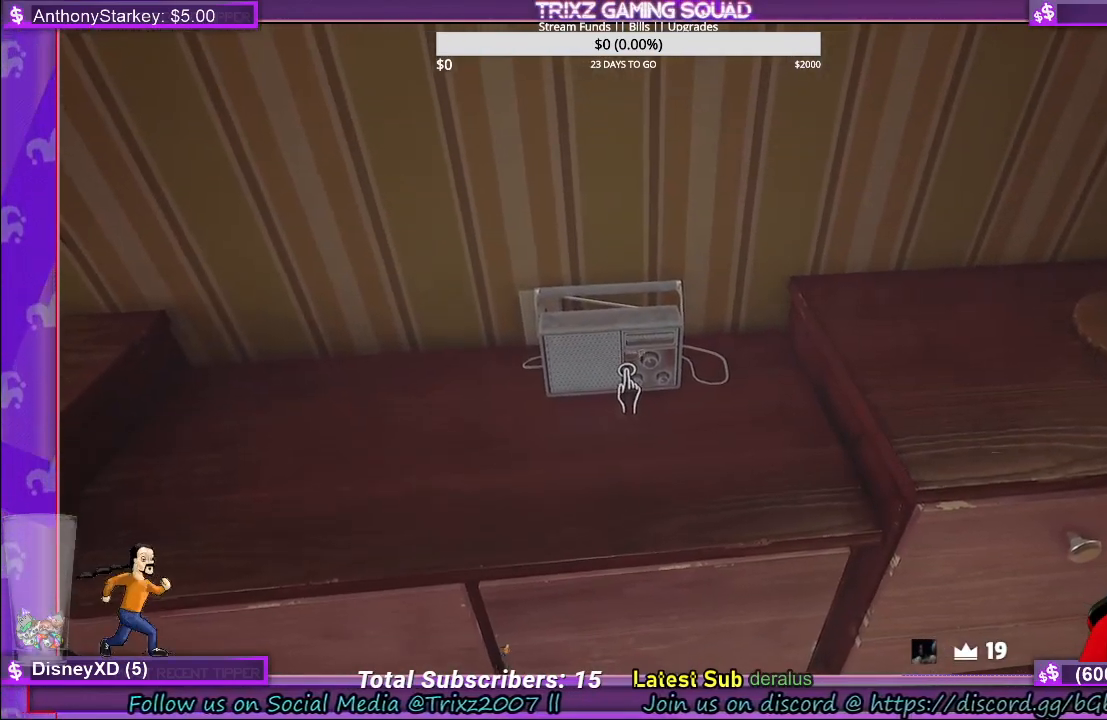
{"keys": ["a", "w"], "mouse": [], "events": [[33, "a", "down"], [483, "w", "down"]]}
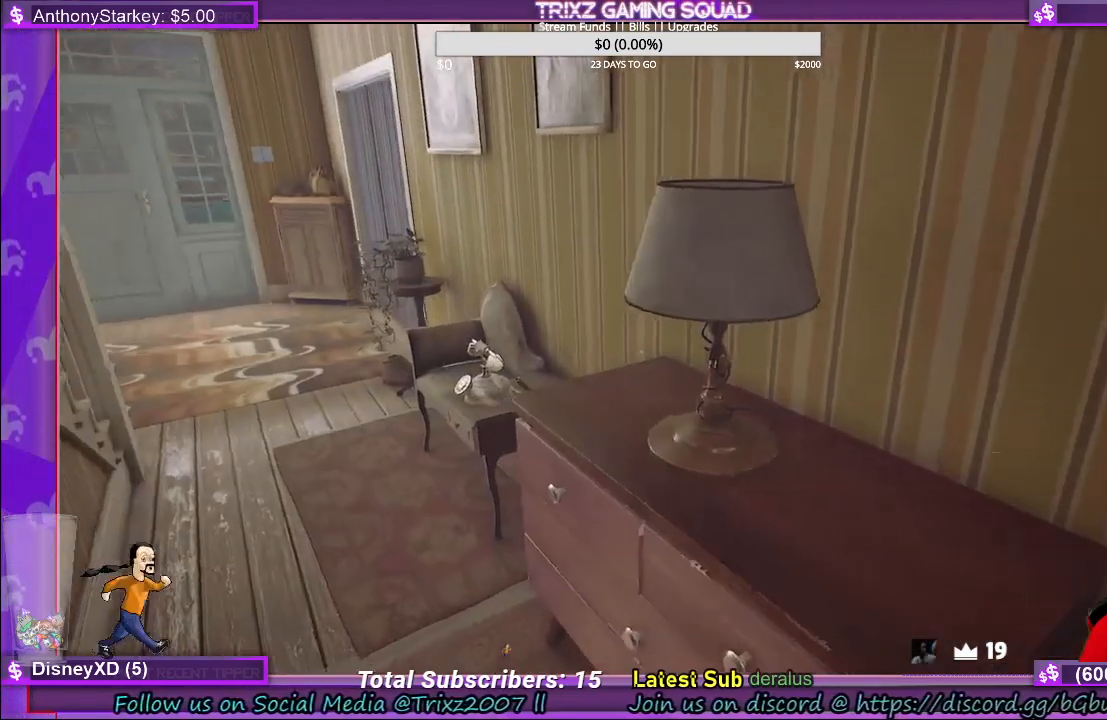
{"keys": ["a"], "mouse": [], "events": [[383, "w", "up"]]}
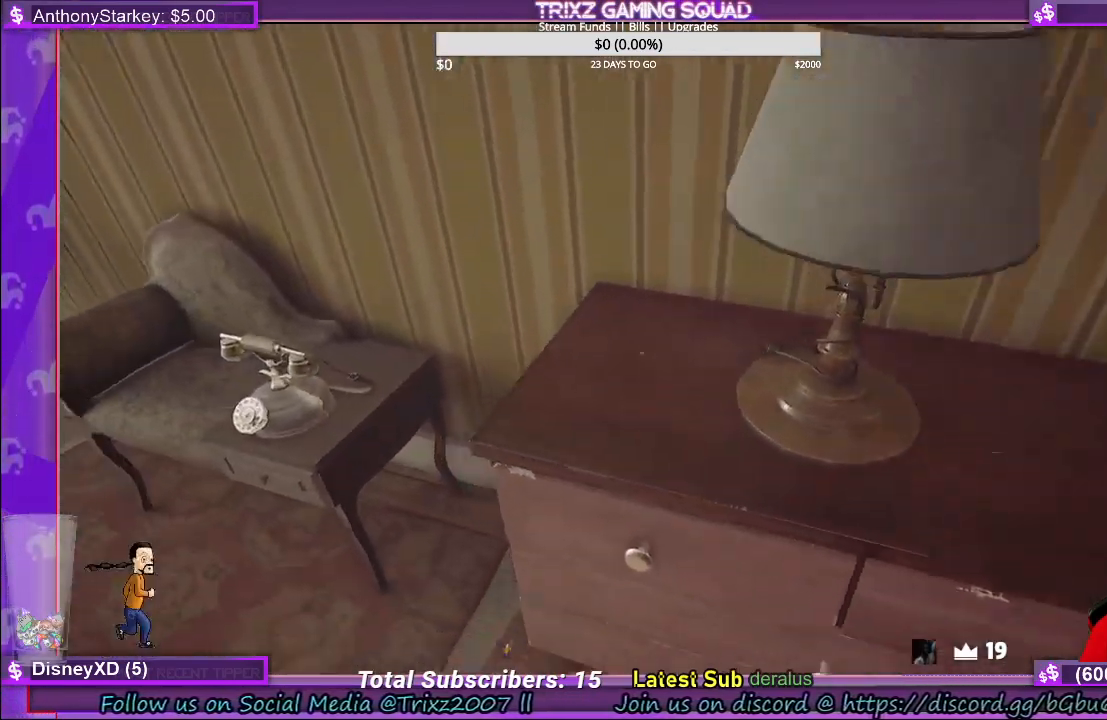
{"keys": [], "mouse": [], "events": [[133, "w", "down"], [400, "w", "up"], [416, "a", "up"]]}
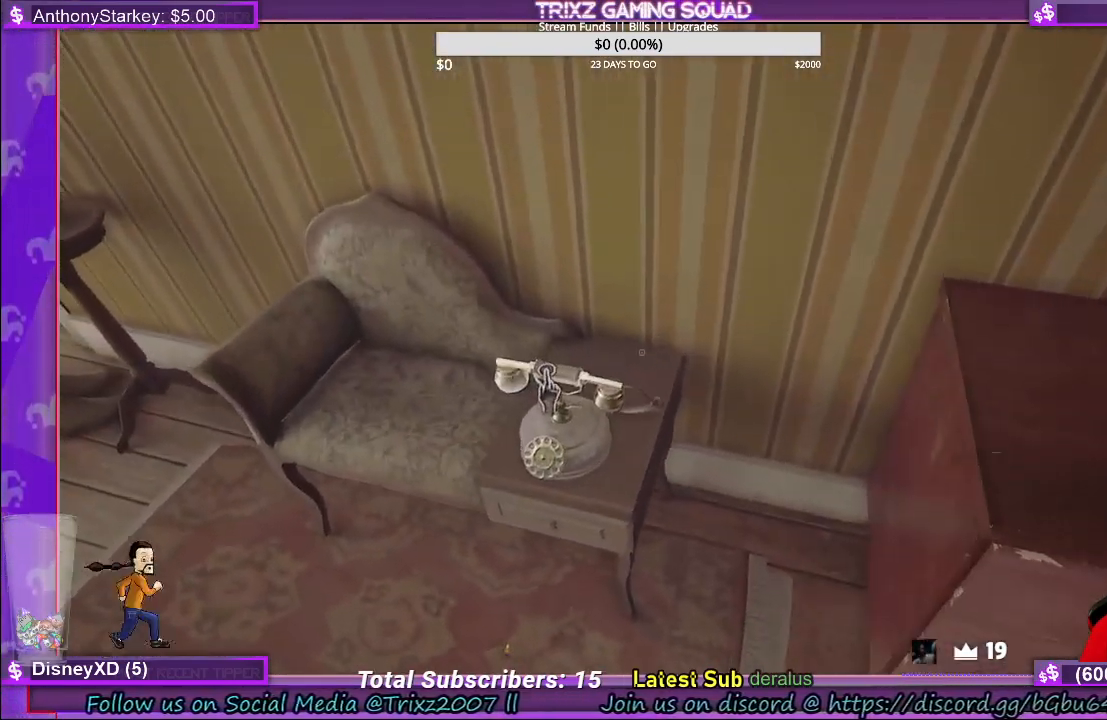
{"keys": [], "mouse": [], "events": []}
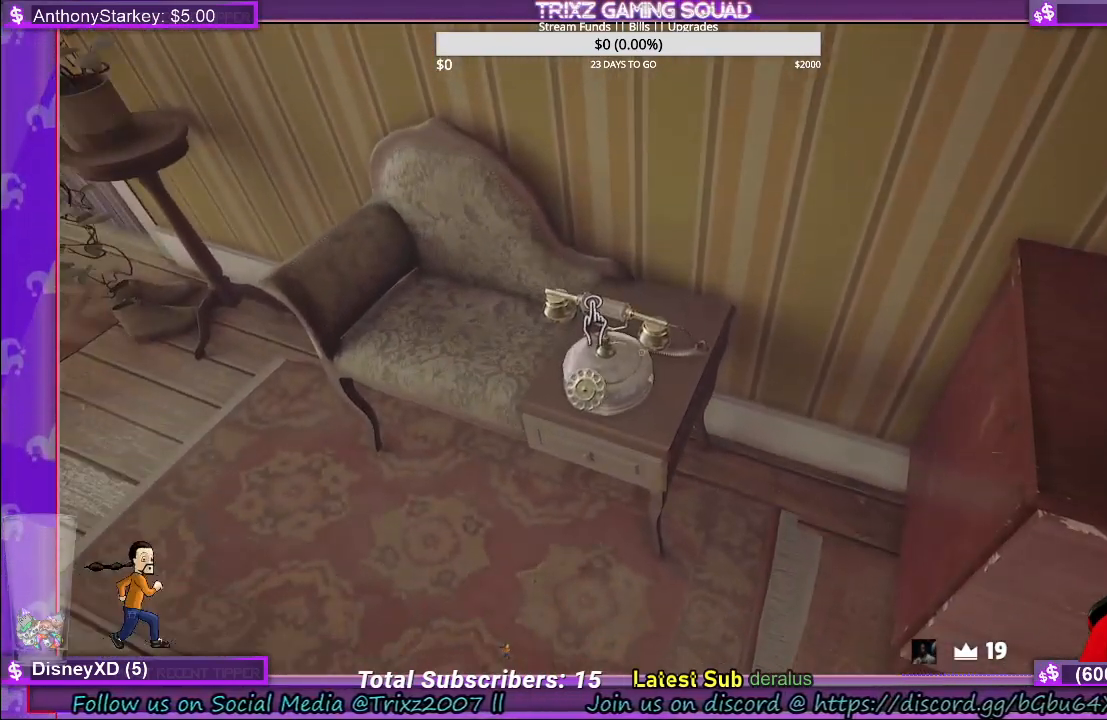
{"keys": [], "mouse": [], "events": []}
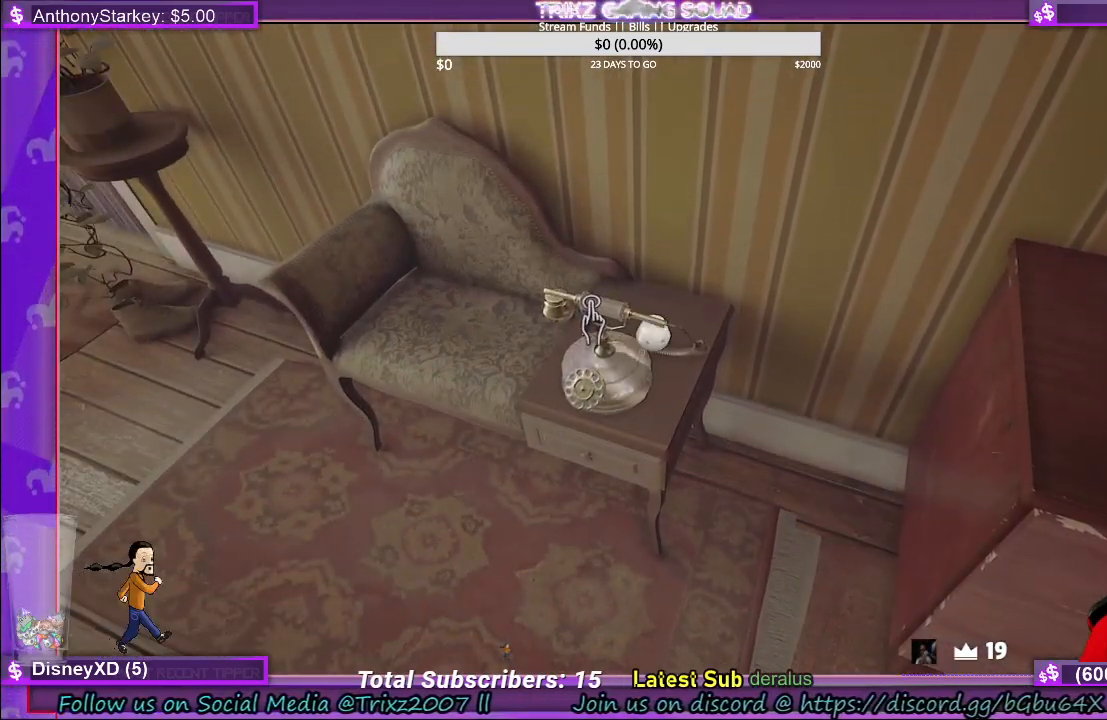
{"keys": [], "mouse": [], "events": []}
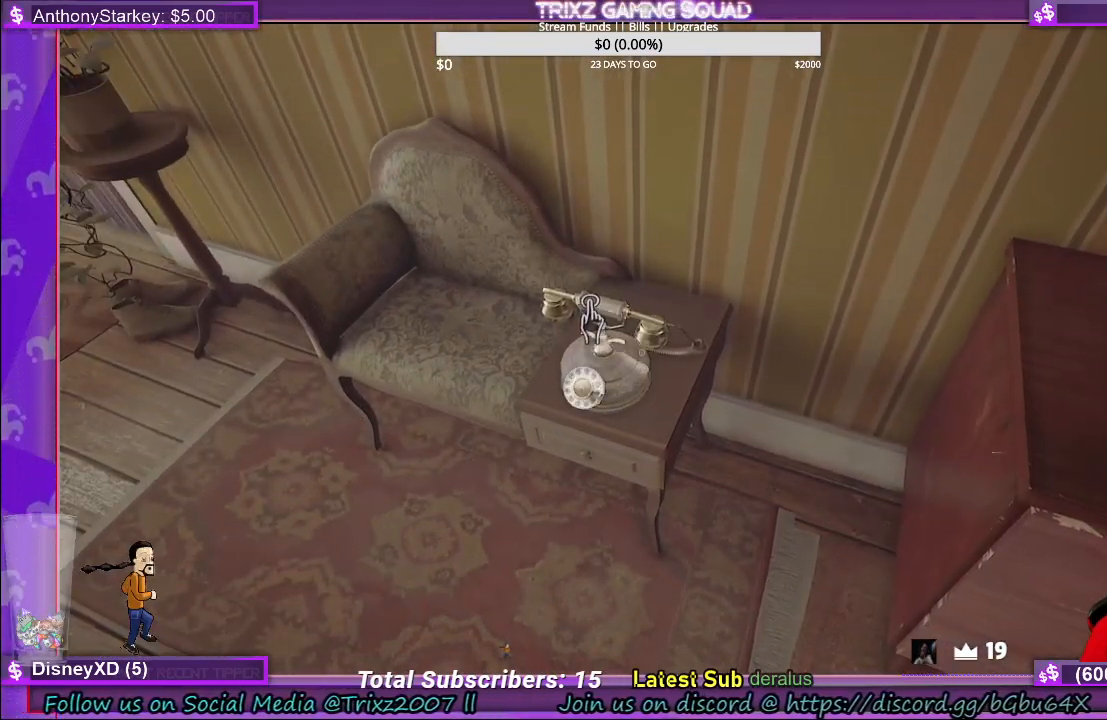
{"keys": [], "mouse": [], "events": []}
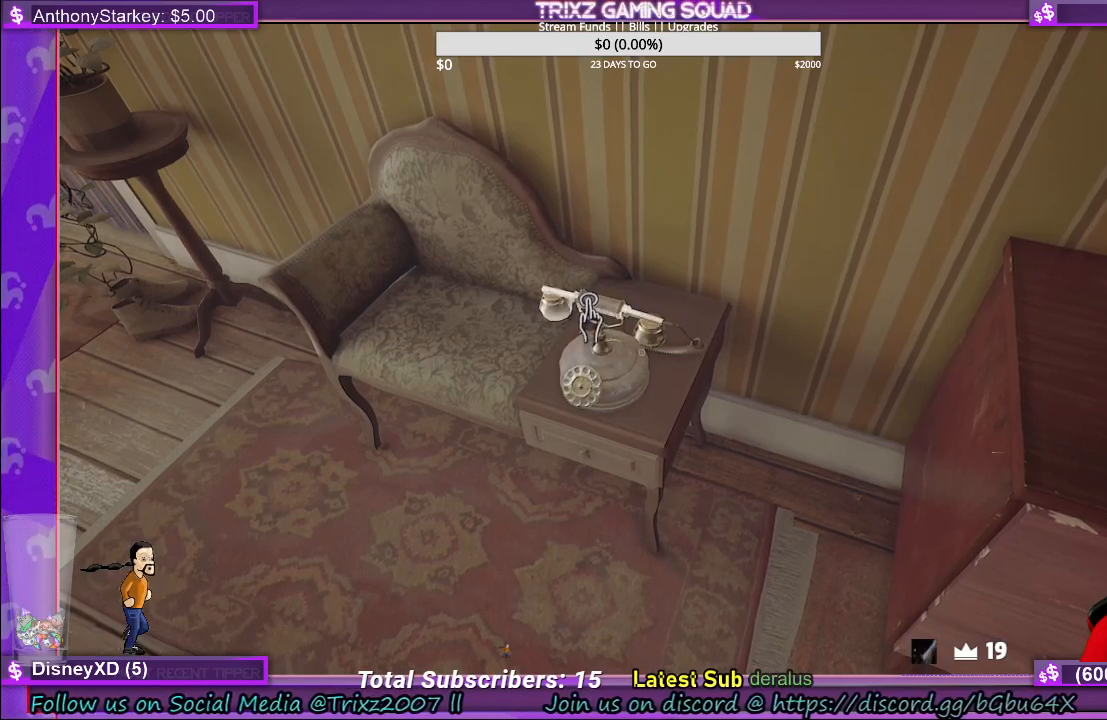
{"keys": [], "mouse": [], "events": []}
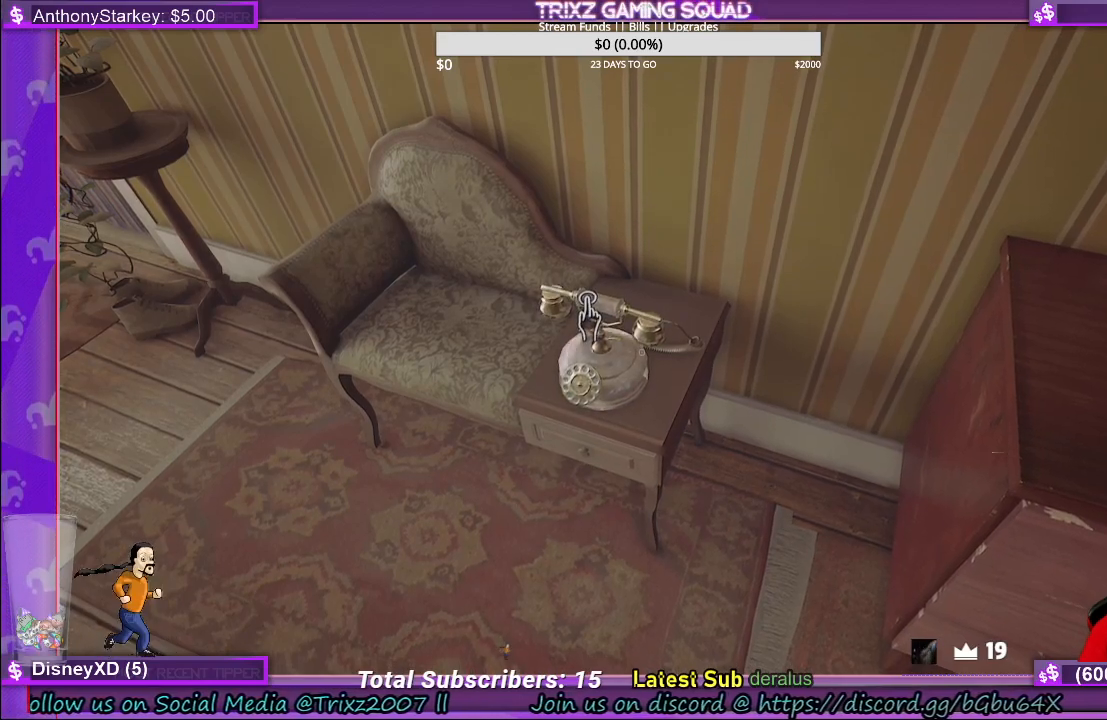
{"keys": [], "mouse": [], "events": []}
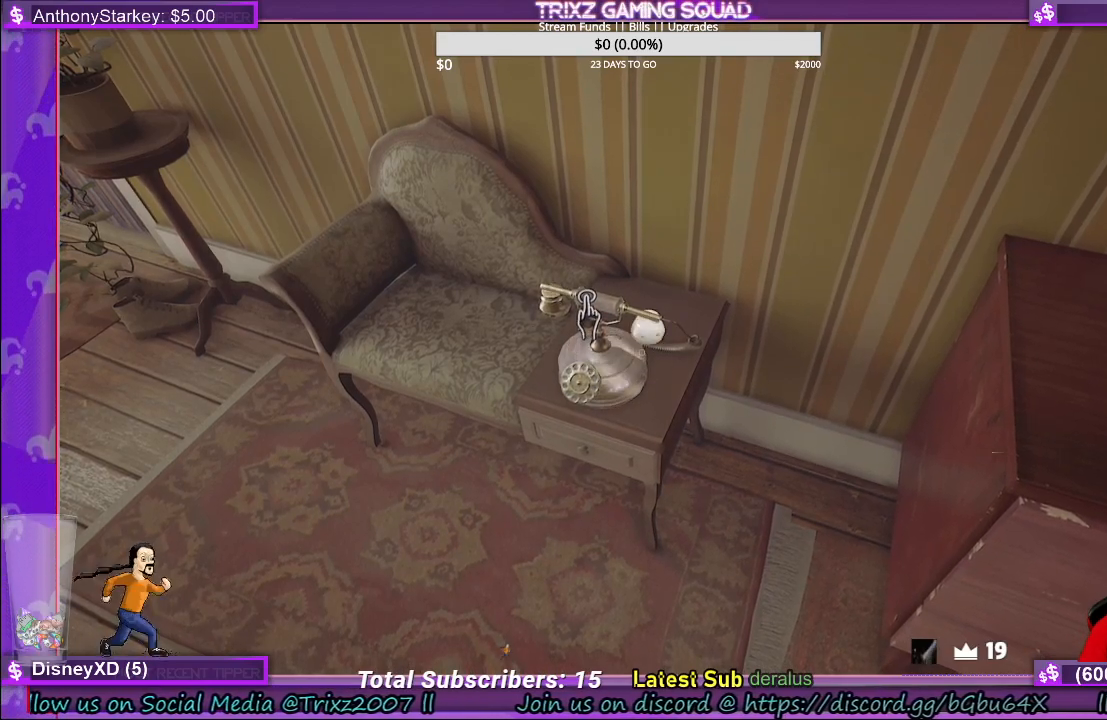
{"keys": [], "mouse": [], "events": [[200, "mouse_left", "down"], [283, "mouse_left", "up"]]}